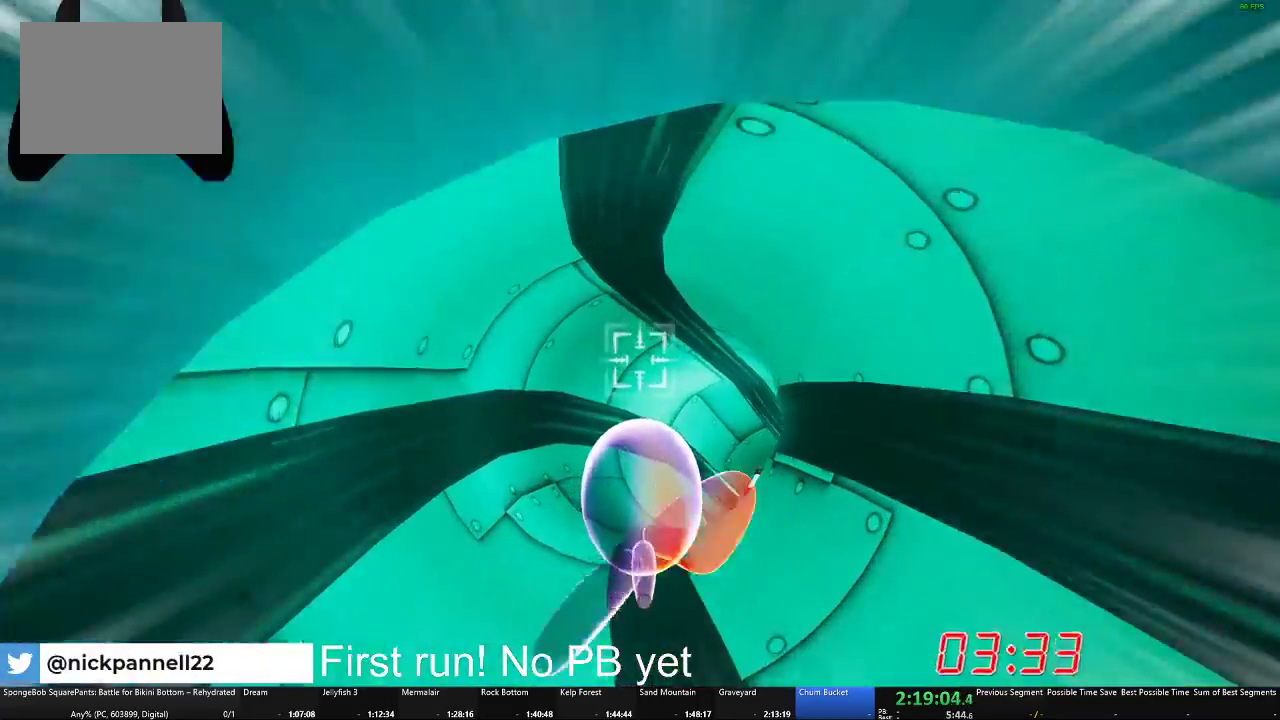
Gameplay with a controller (Xbox layout); each line is a JSON object with the inputs held at the frame after it. "events" lists button and stick changes between this image and that frame as [ms after this image, input, new state], when the widget could be followed in between.
{"buttons": [], "left_stick": "down-right", "right_stick": "center", "events": [[117, "left_stick", "center"], [351, "left_stick", "down-right"]]}
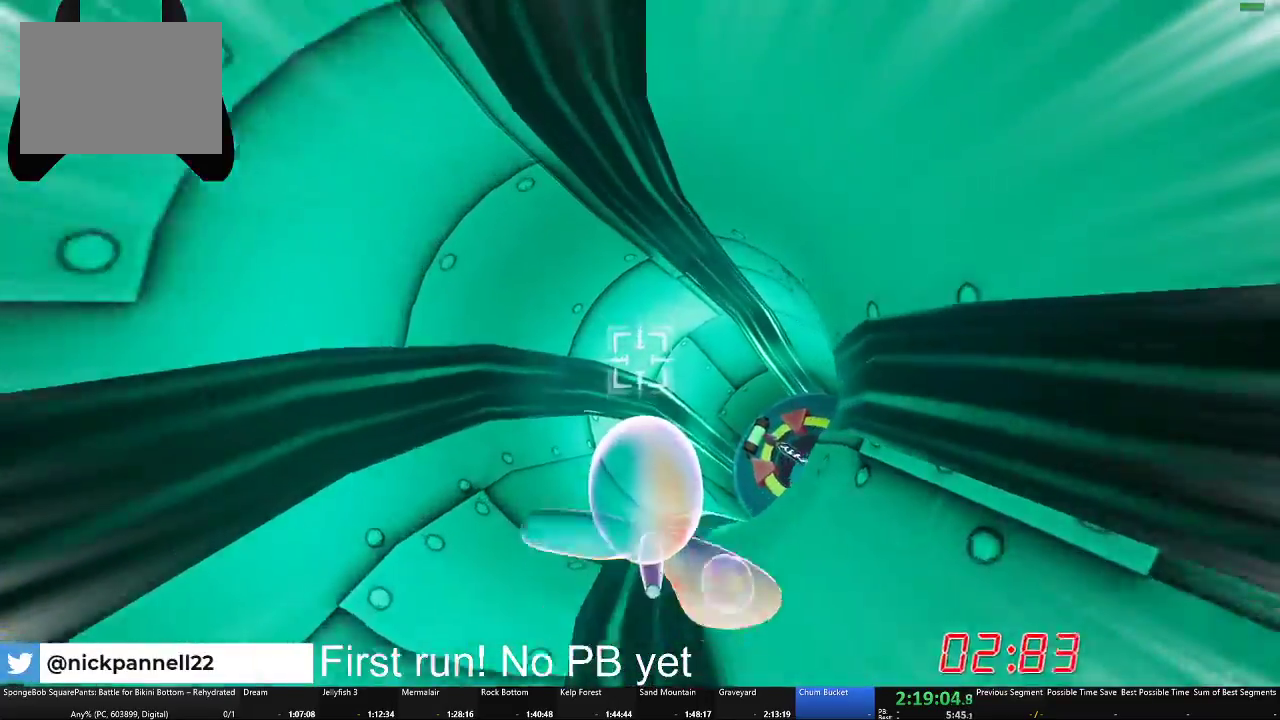
{"buttons": [], "left_stick": "center", "right_stick": "center", "events": [[383, "left_stick", "center"]]}
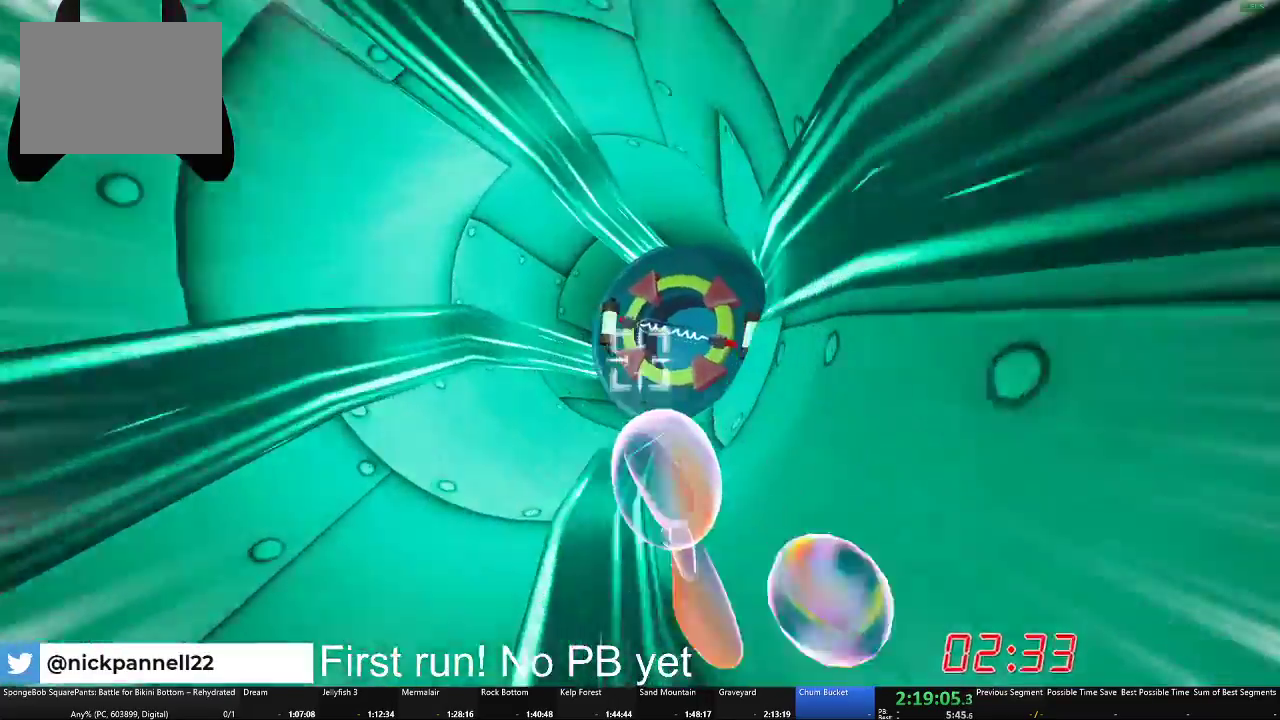
{"buttons": [], "left_stick": "center", "right_stick": "center", "events": [[167, "left_stick", "up-left"], [467, "left_stick", "center"]]}
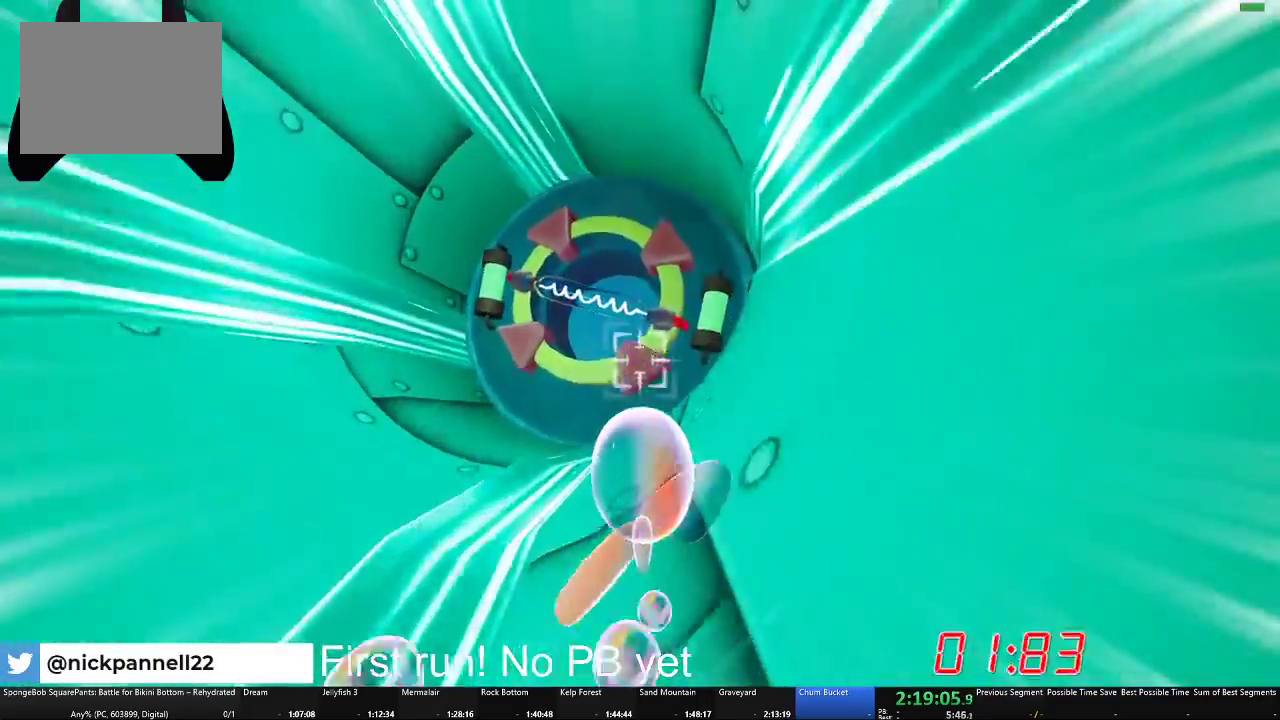
{"buttons": [], "left_stick": "center", "right_stick": "center", "events": [[183, "left_stick", "up-left"], [367, "left_stick", "center"]]}
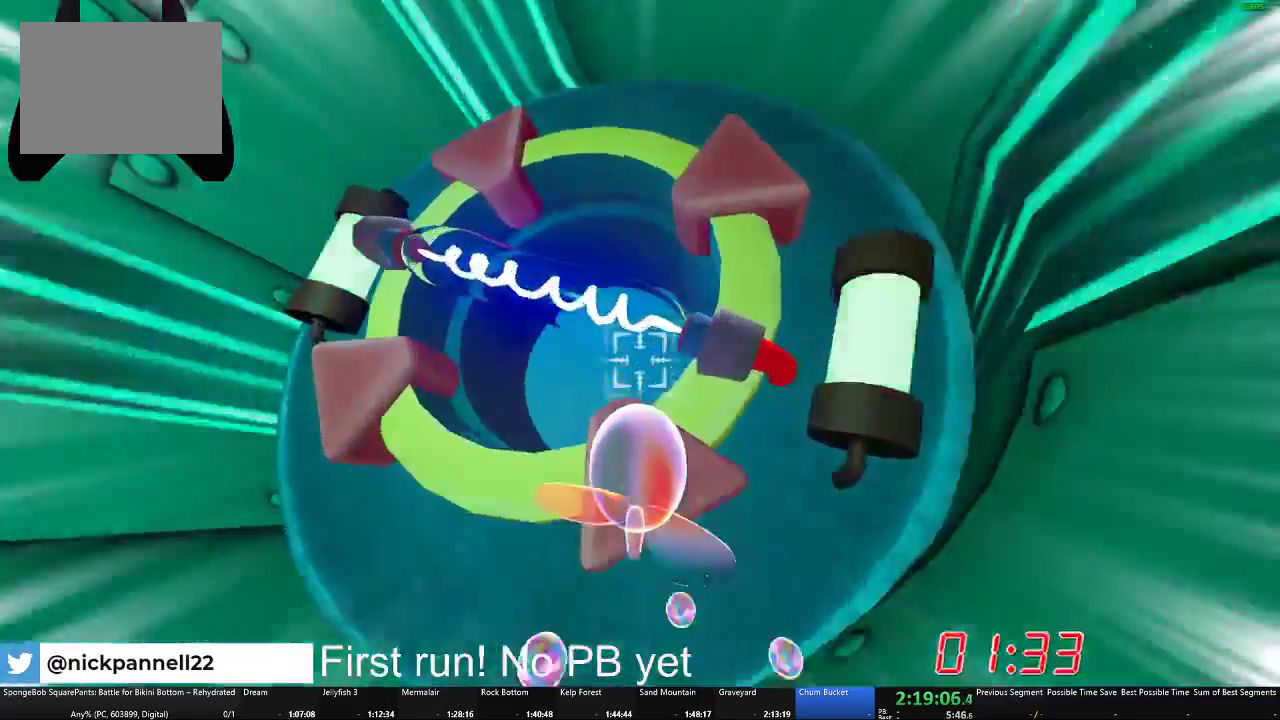
{"buttons": [], "left_stick": "center", "right_stick": "center", "events": []}
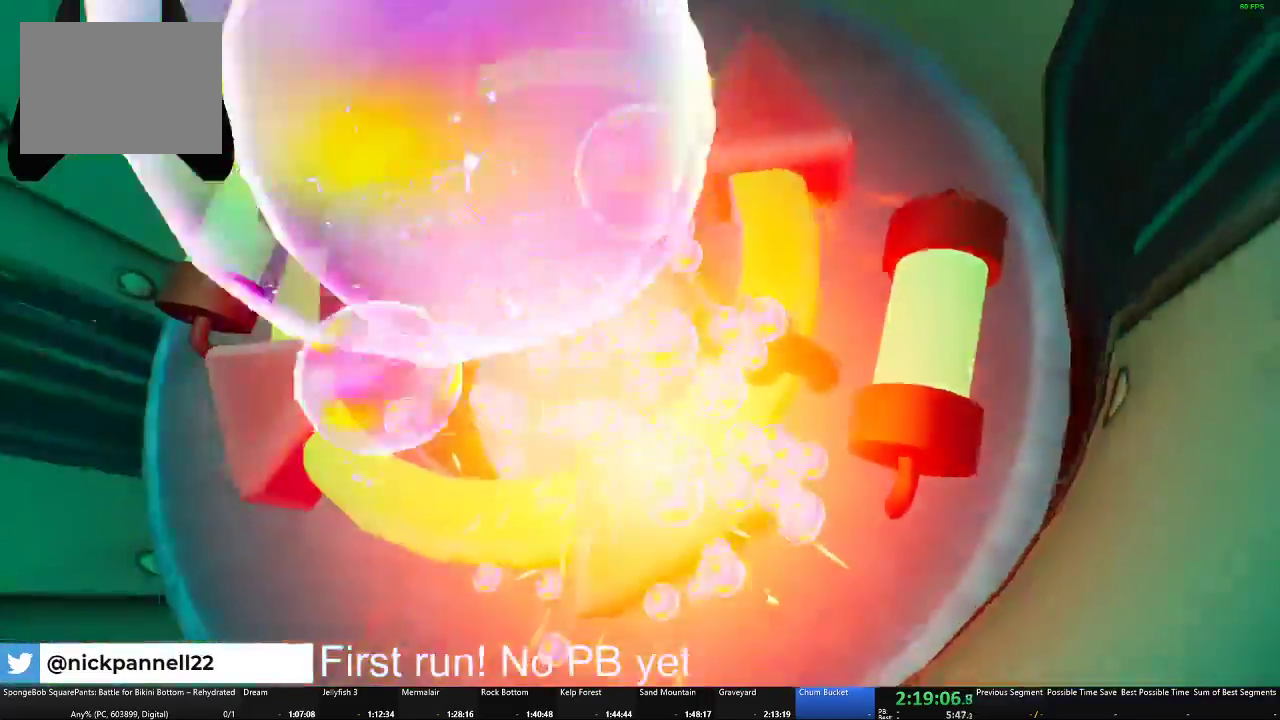
{"buttons": [], "left_stick": "center", "right_stick": "center", "events": []}
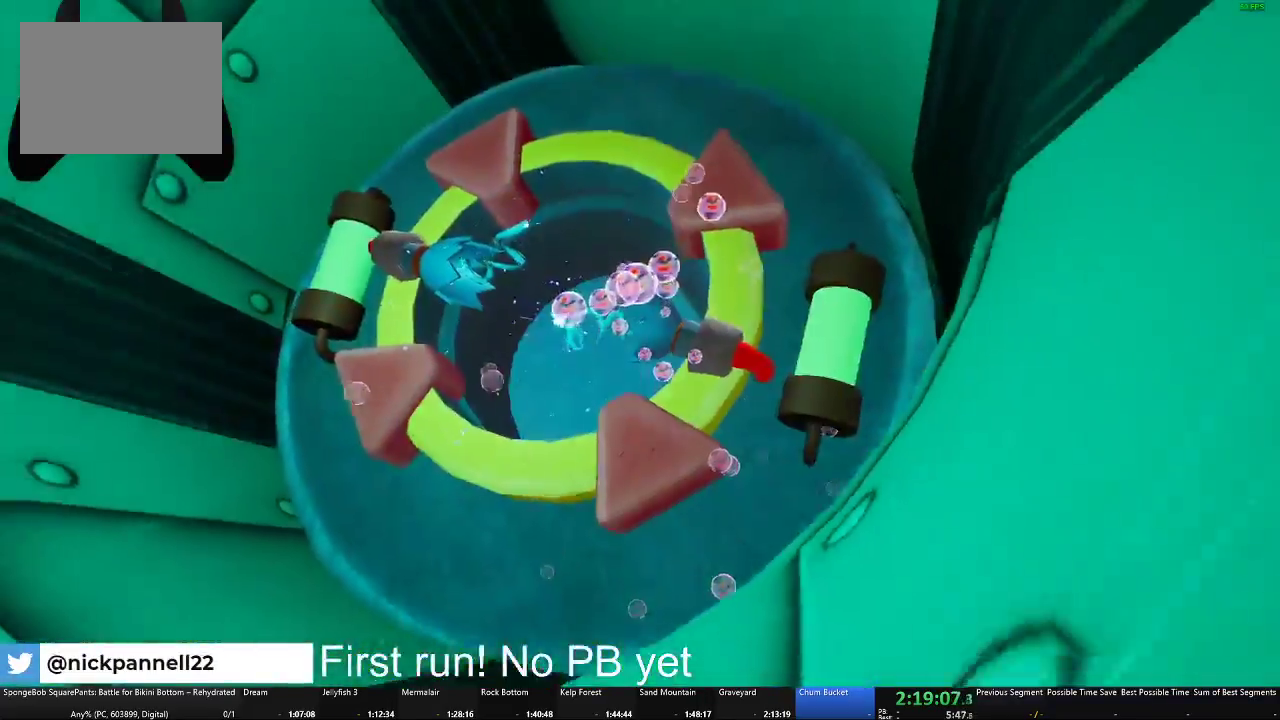
{"buttons": [], "left_stick": "center", "right_stick": "center"}
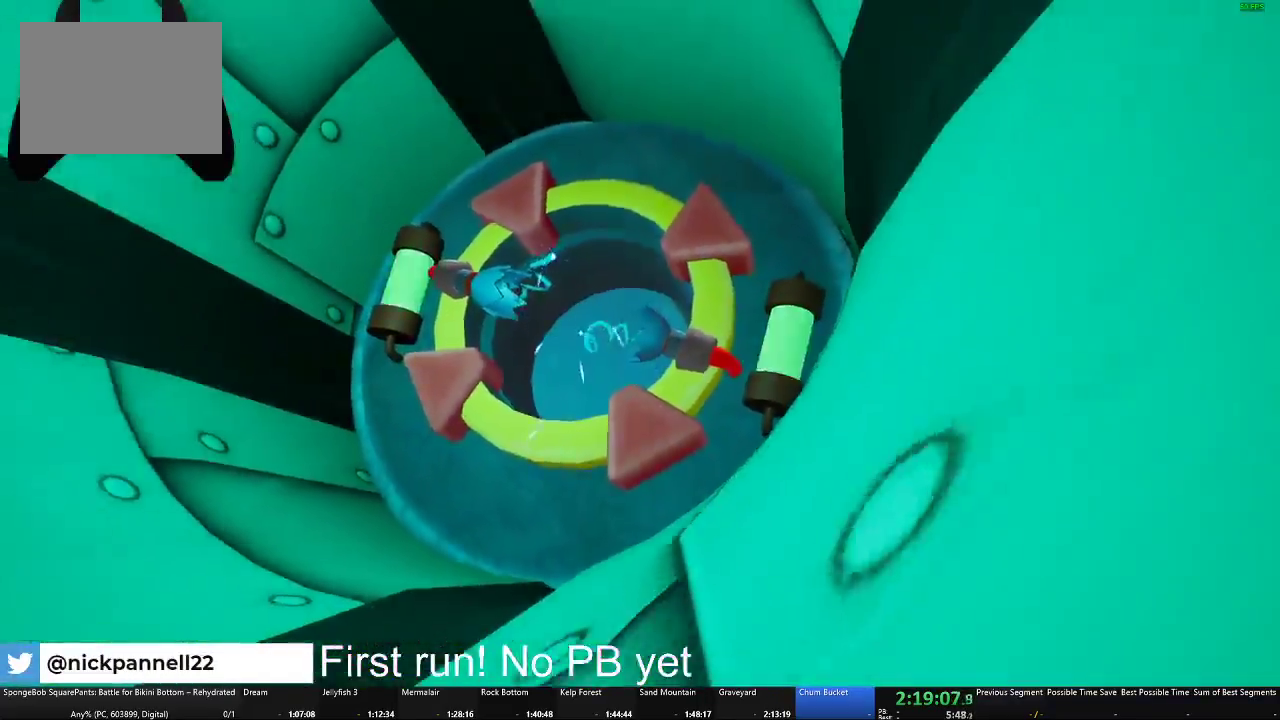
{"buttons": [], "left_stick": "up", "right_stick": "down-right"}
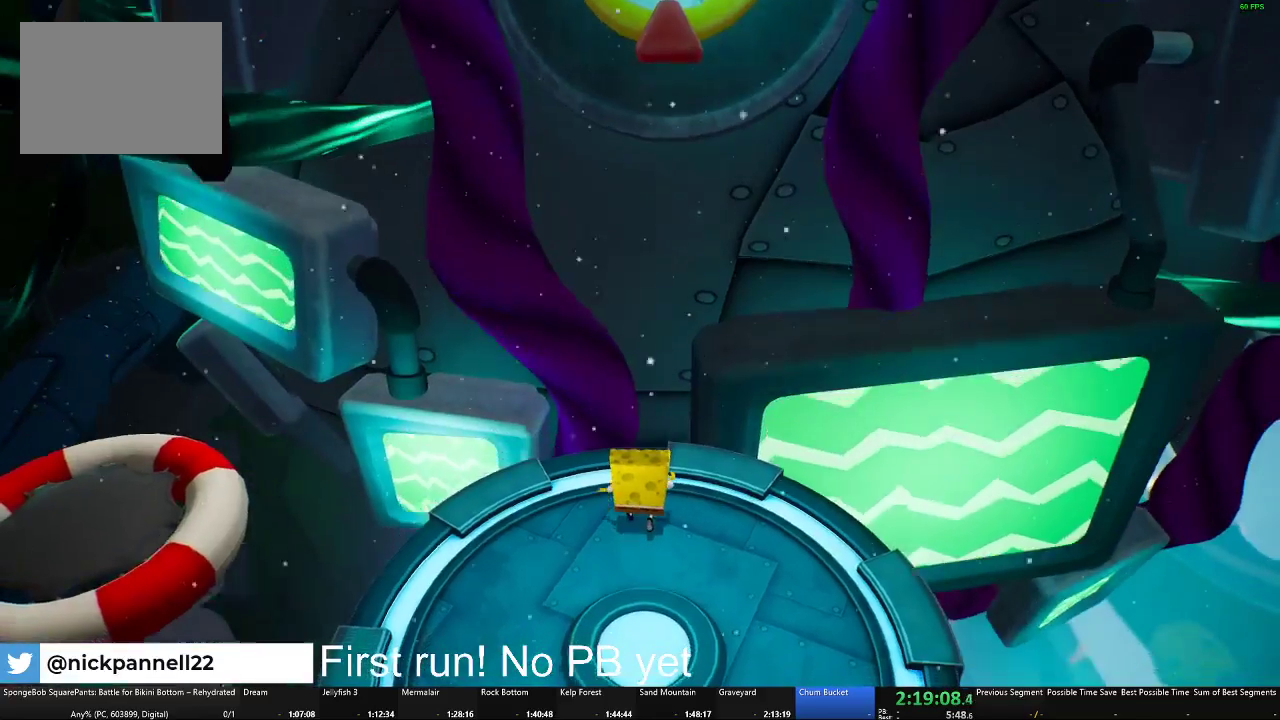
{"buttons": [], "left_stick": "left", "right_stick": "left", "events": [[17, "right_stick", "center"], [117, "left_stick", "up-left"], [200, "left_stick", "left"], [217, "right_stick", "left"]]}
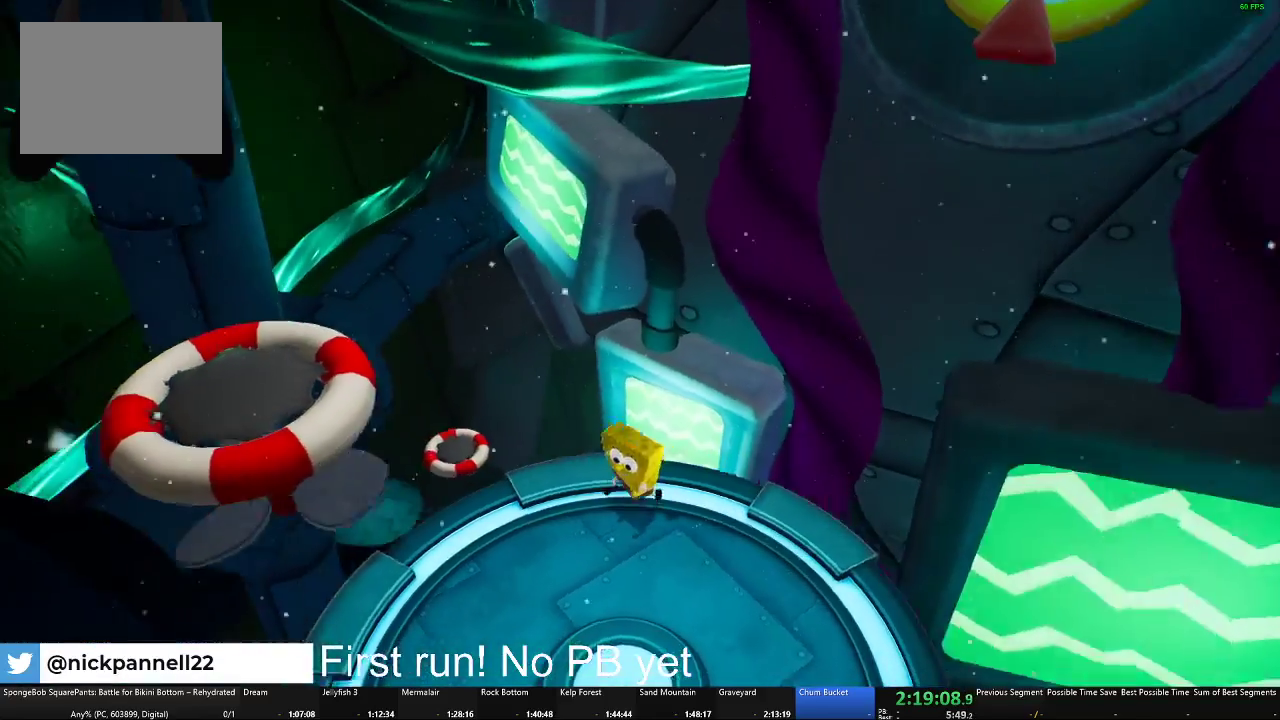
{"buttons": ["A"], "left_stick": "up-left", "right_stick": "center", "events": [[16, "right_stick", "center"], [116, "left_stick", "up-left"], [383, "A", "down"]]}
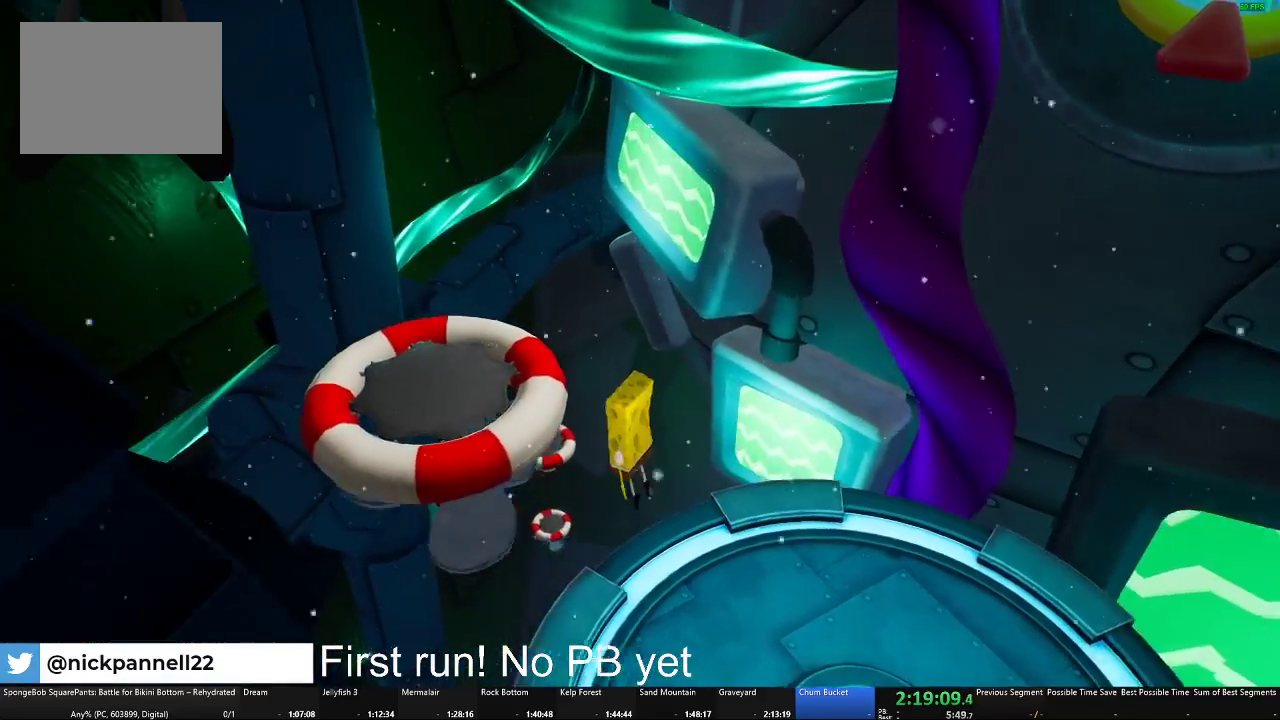
{"buttons": [], "left_stick": "up", "right_stick": "center", "events": [[50, "A", "up"], [451, "left_stick", "up"]]}
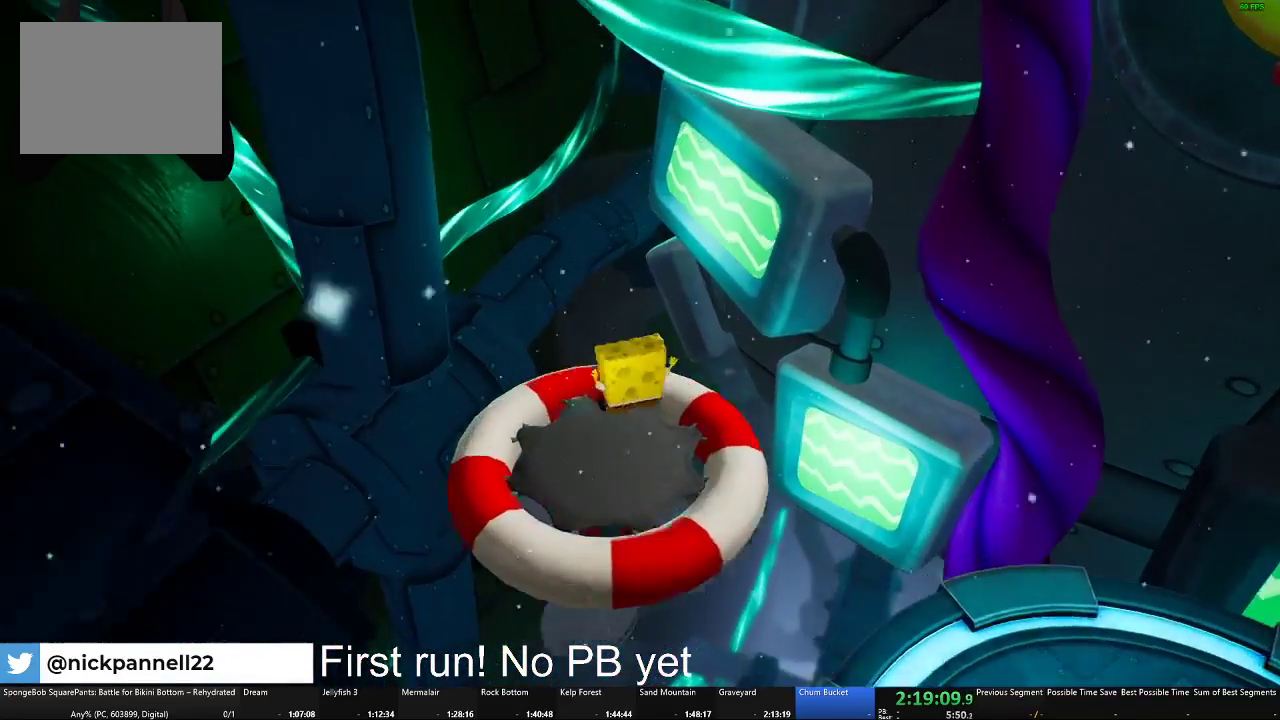
{"buttons": [], "left_stick": "down-left", "right_stick": "center", "events": [[183, "left_stick", "up-right"], [233, "left_stick", "right"], [283, "left_stick", "down-right"], [433, "left_stick", "down-left"]]}
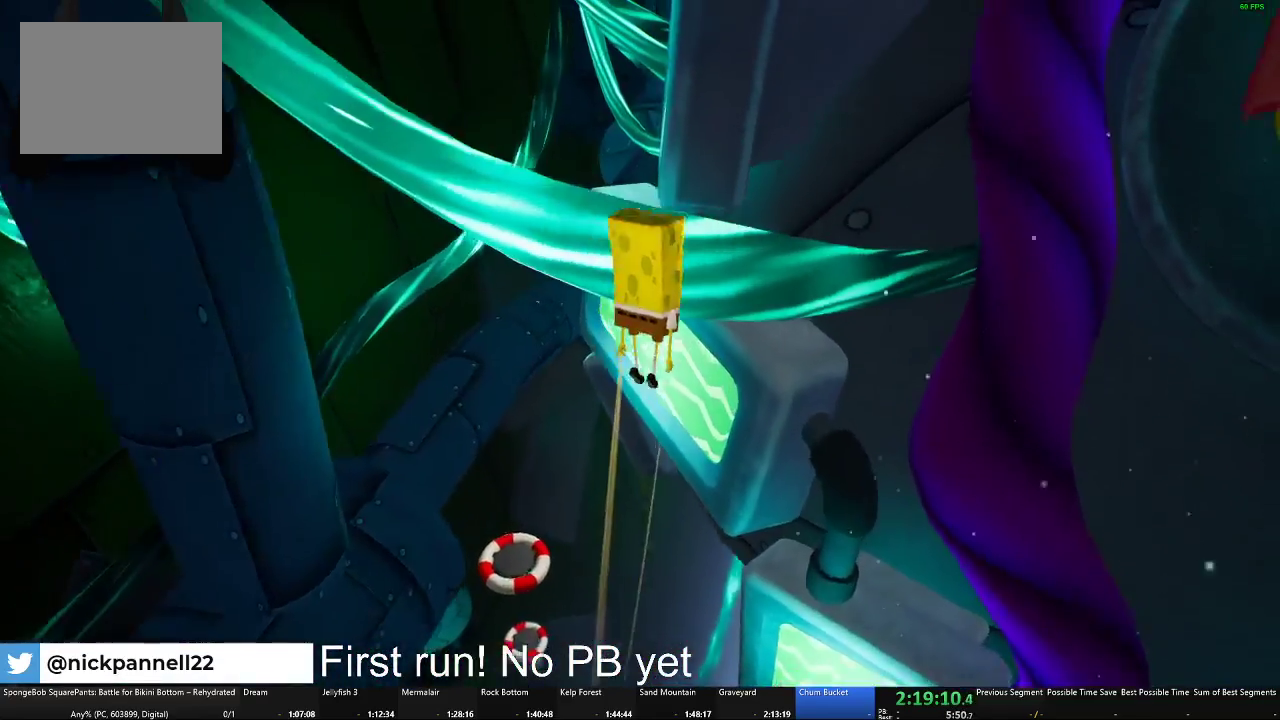
{"buttons": [], "left_stick": "down-left", "right_stick": "center", "events": [[50, "left_stick", "left"], [117, "left_stick", "up-left"], [184, "left_stick", "up"], [351, "left_stick", "right"], [401, "left_stick", "down-right"], [484, "left_stick", "down-left"]]}
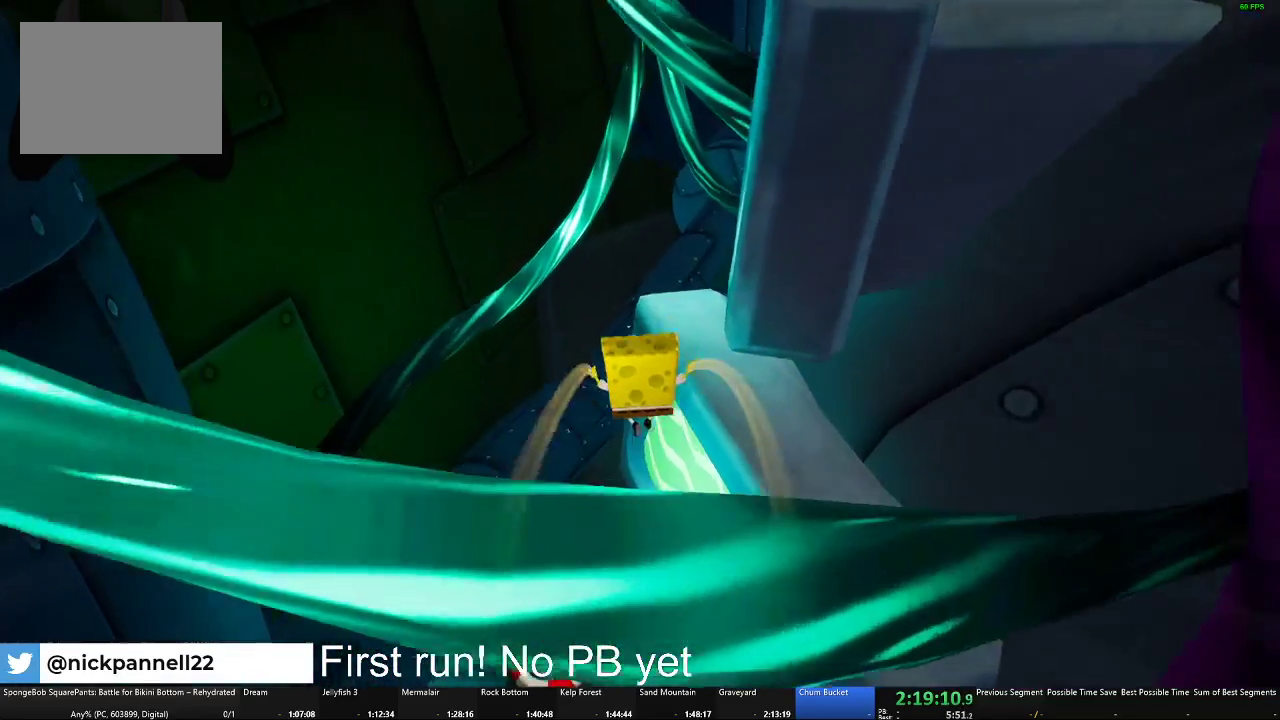
{"buttons": [], "left_stick": "down-right", "right_stick": "center", "events": [[83, "left_stick", "left"], [133, "left_stick", "up-left"], [200, "left_stick", "up"], [283, "left_stick", "up-right"], [367, "left_stick", "right"], [484, "left_stick", "down-right"]]}
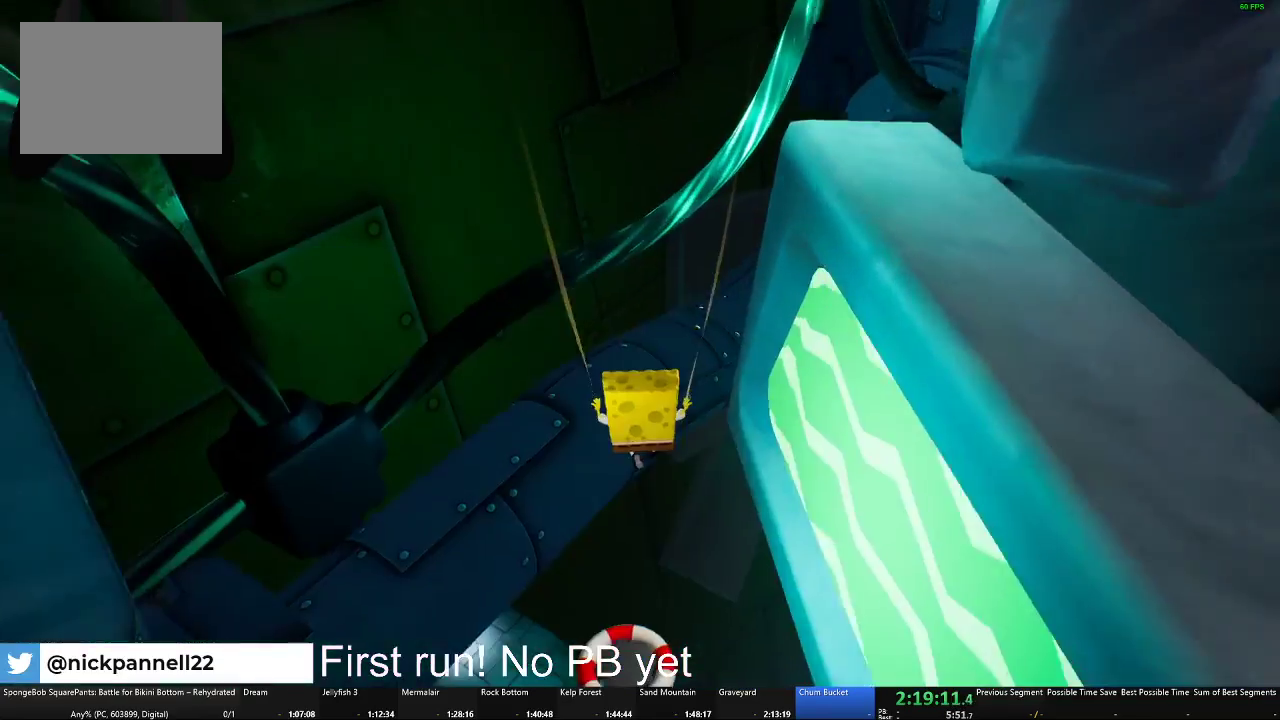
{"buttons": [], "left_stick": "center", "right_stick": "center", "events": [[50, "left_stick", "center"]]}
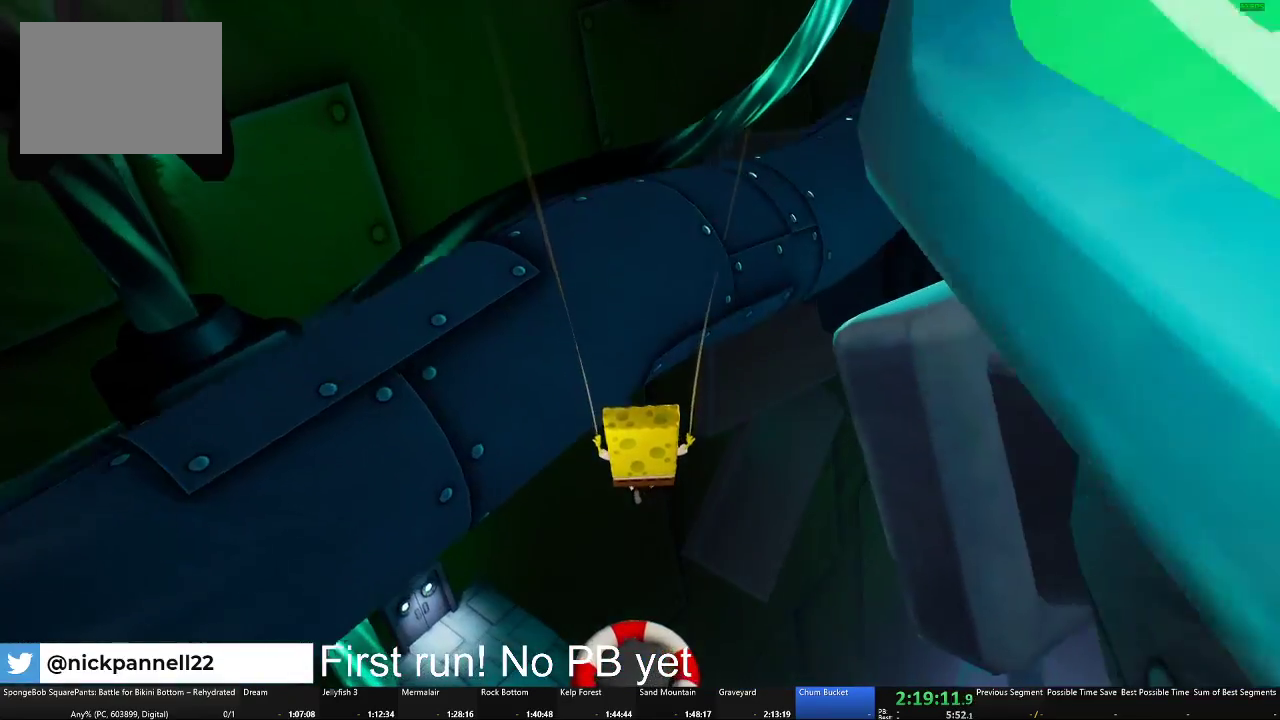
{"buttons": [], "left_stick": "center", "right_stick": "center", "events": []}
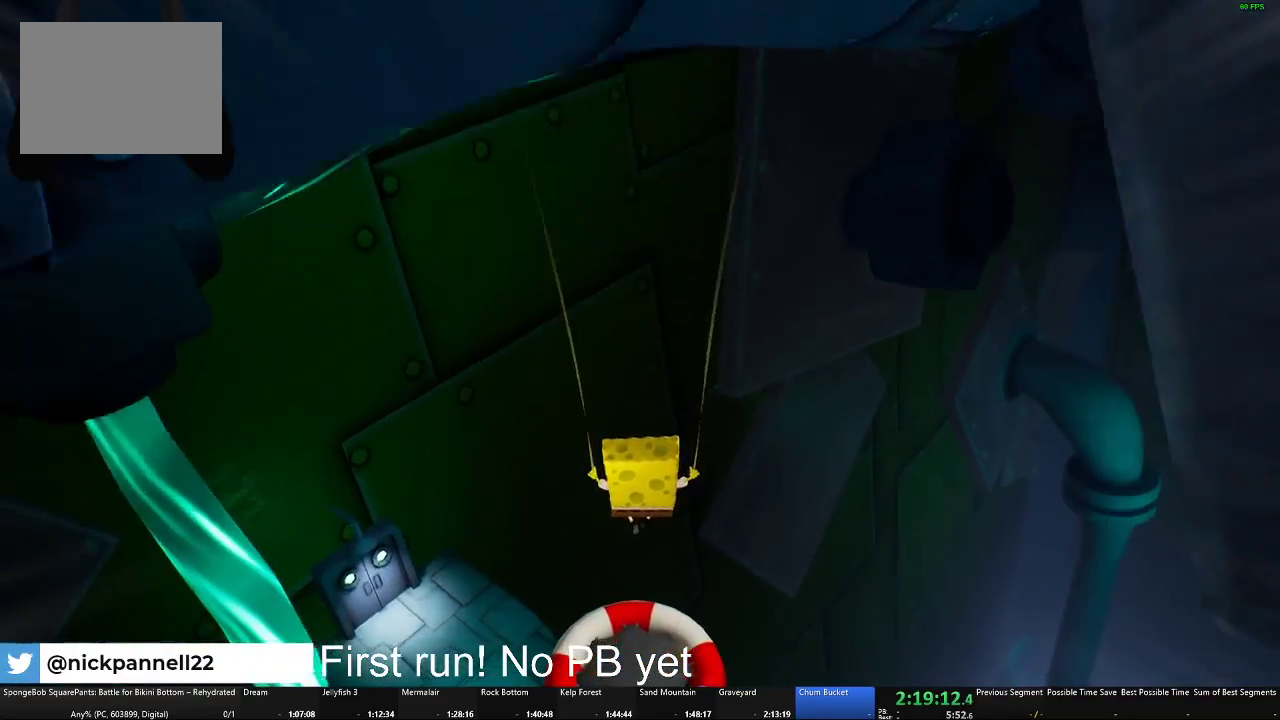
{"buttons": [], "left_stick": "center", "right_stick": "center", "events": []}
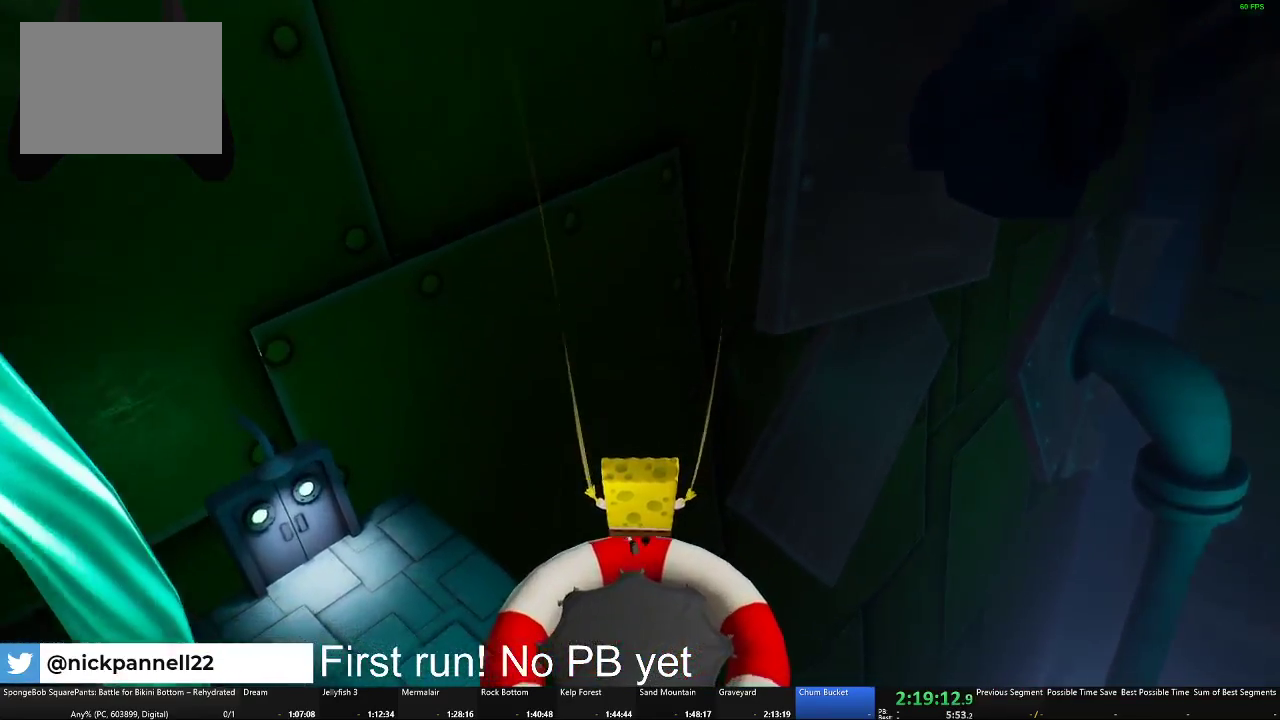
{"buttons": [], "left_stick": "center", "right_stick": "center", "events": []}
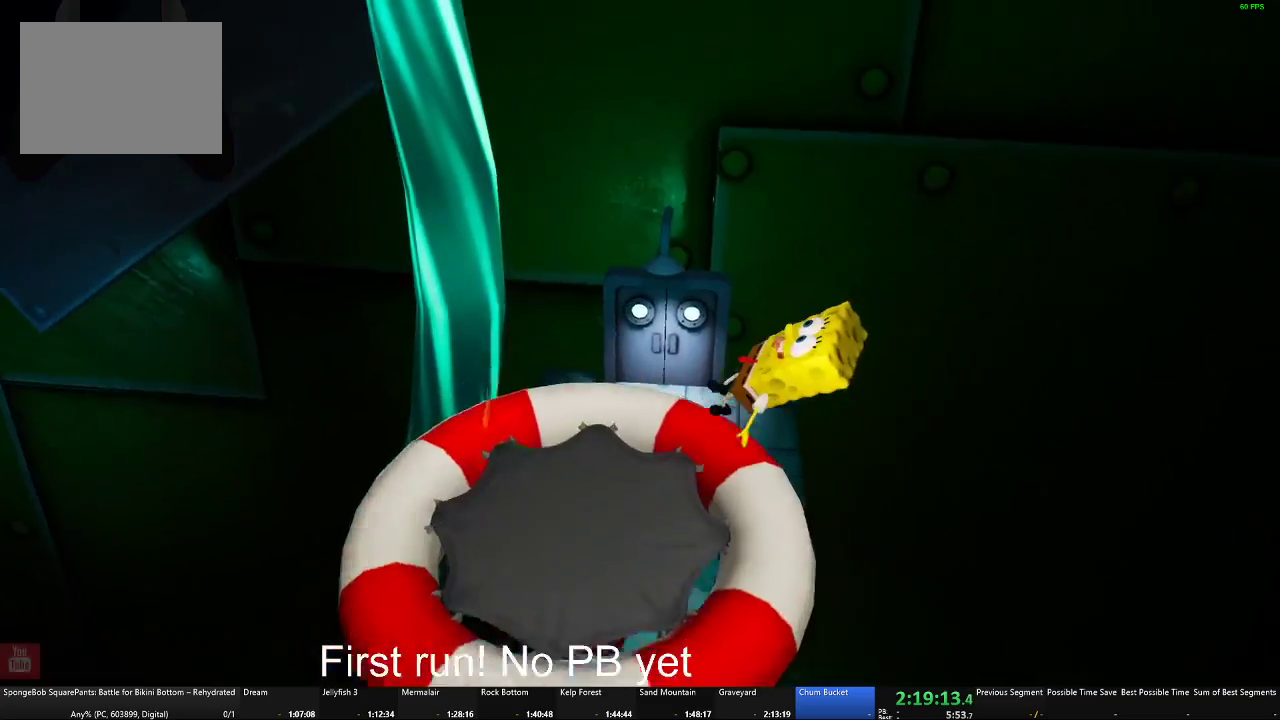
{"buttons": [], "left_stick": "center", "right_stick": "center", "events": []}
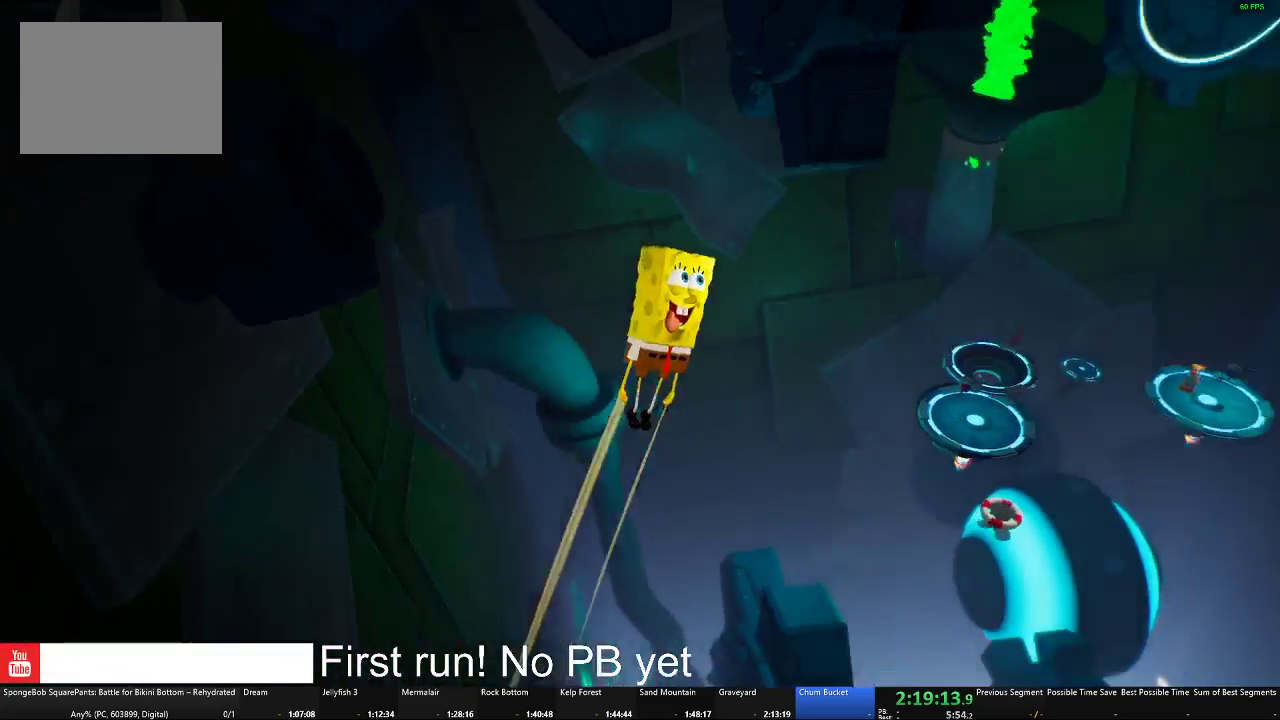
{"buttons": [], "left_stick": "center", "right_stick": "center", "events": []}
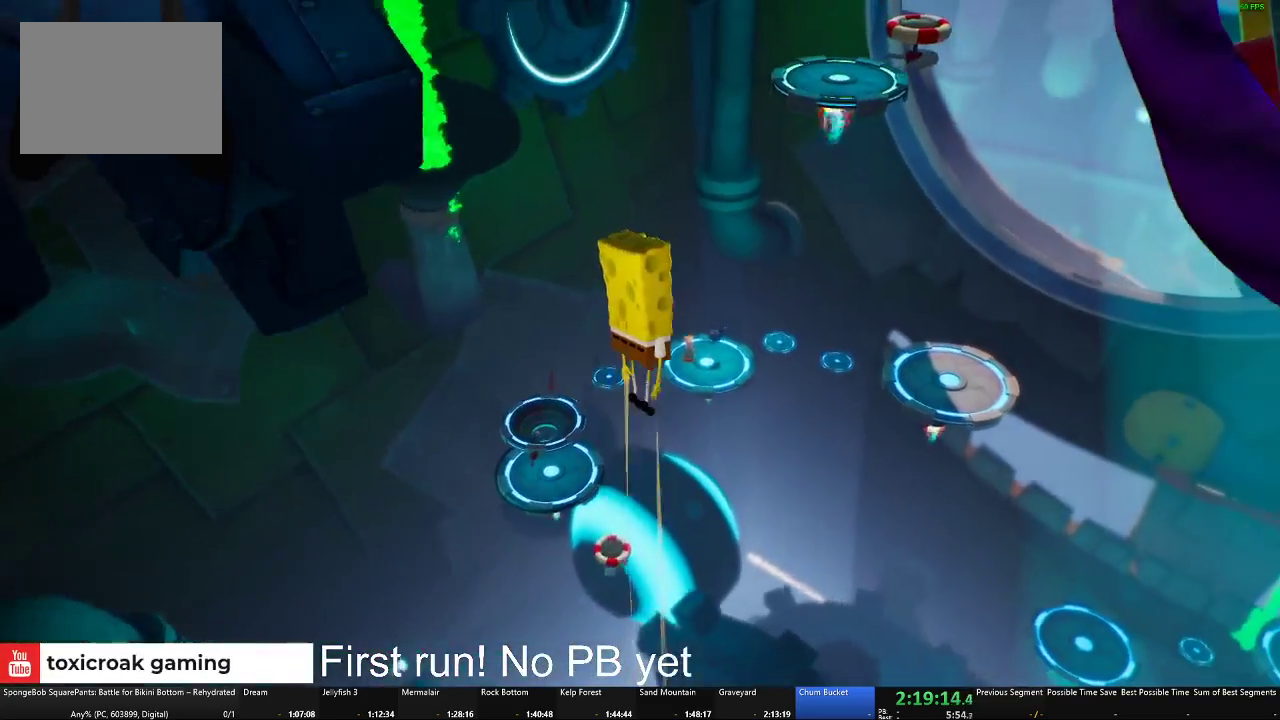
{"buttons": [], "left_stick": "center", "right_stick": "center", "events": []}
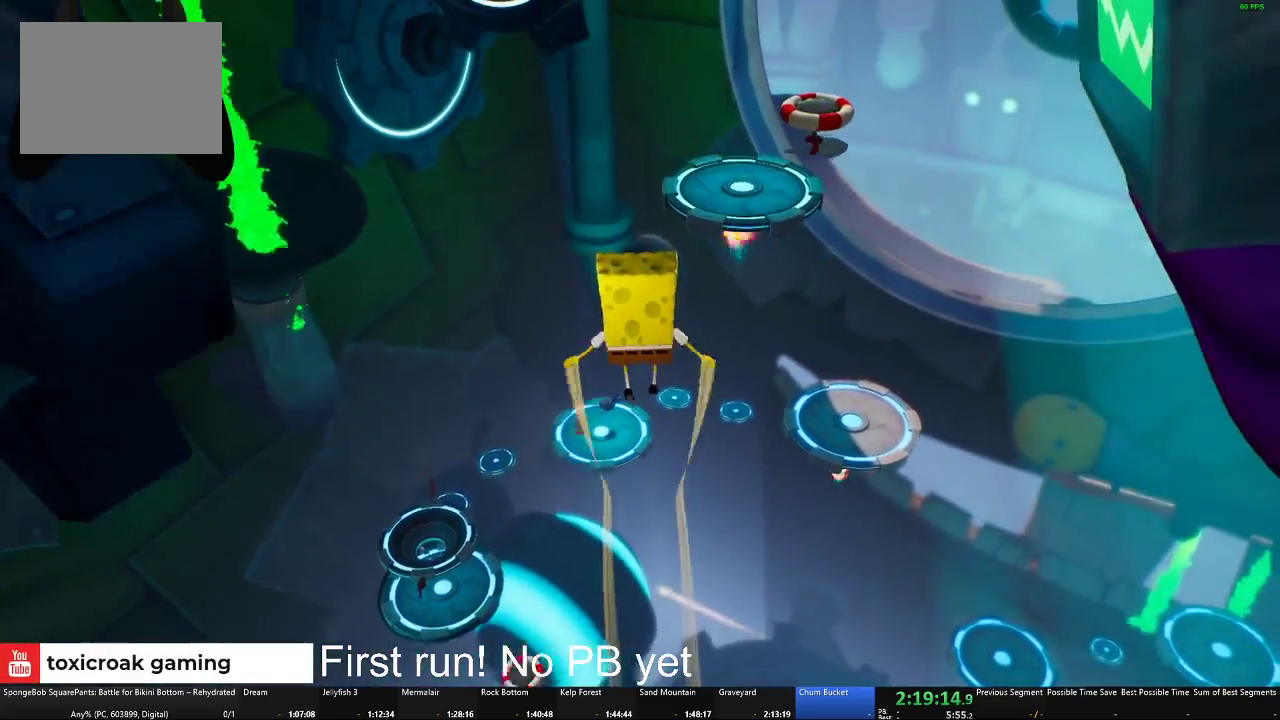
{"buttons": [], "left_stick": "center", "right_stick": "center", "events": []}